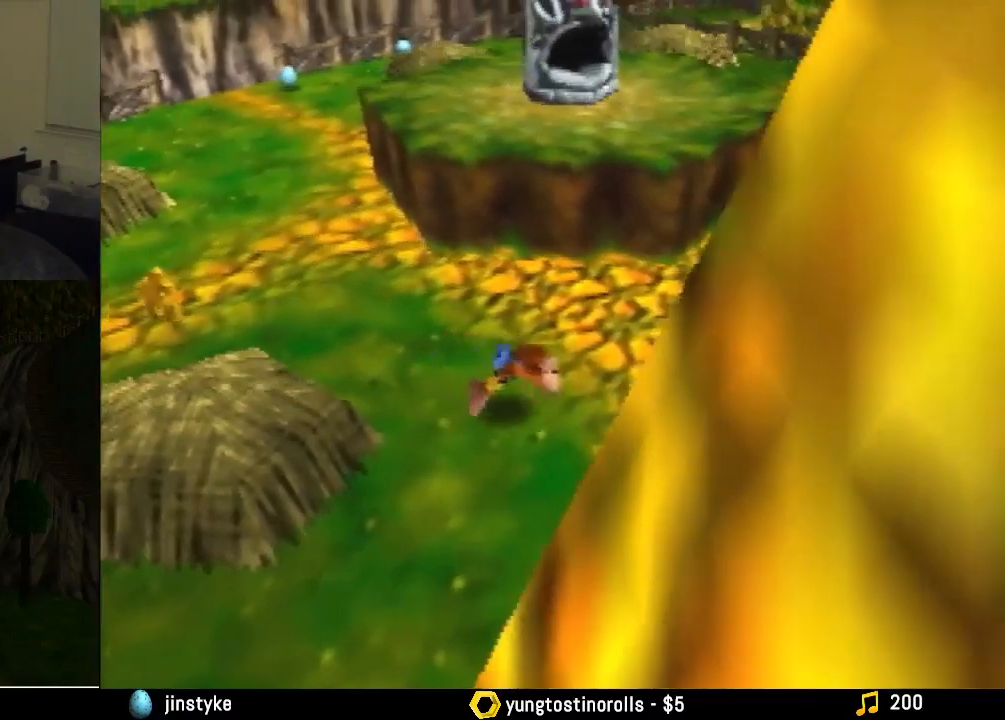
Gameplay with a controller (Nintendo layout); each line is a JSON object with the inputs held at the frame after it. "events" lists button and stick changes between this image and that frame as [ms after this image, input, new state], when the widget could be followed in between. Not read: L1 L3 R1 R3.
{"buttons": [], "left_stick": "center", "events": []}
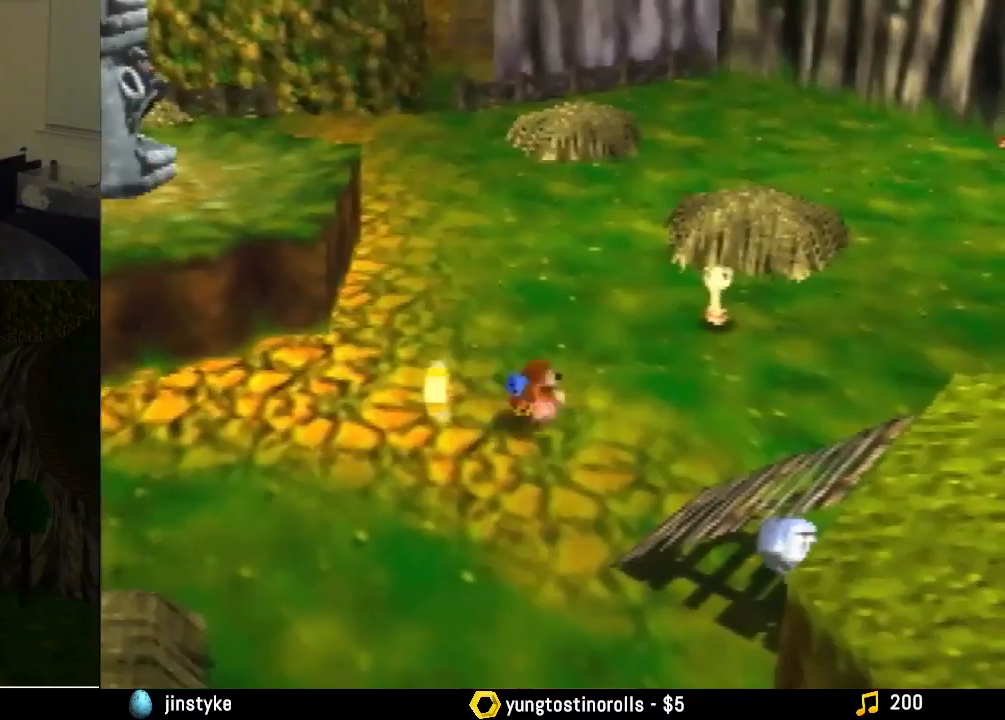
{"buttons": [], "left_stick": "center", "events": []}
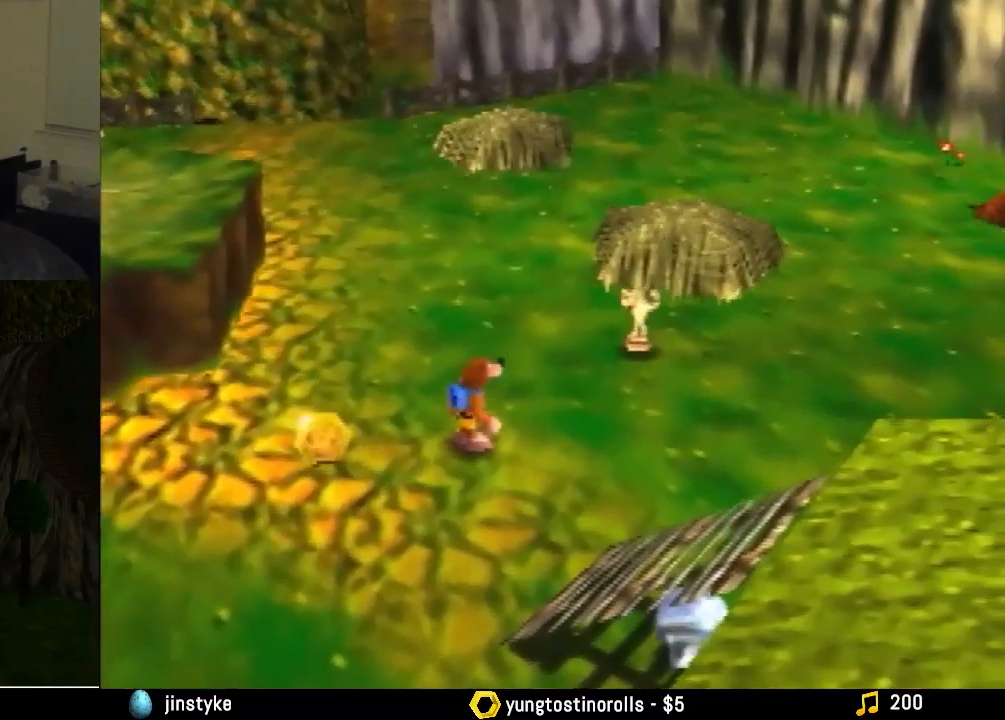
{"buttons": [], "left_stick": "center", "events": []}
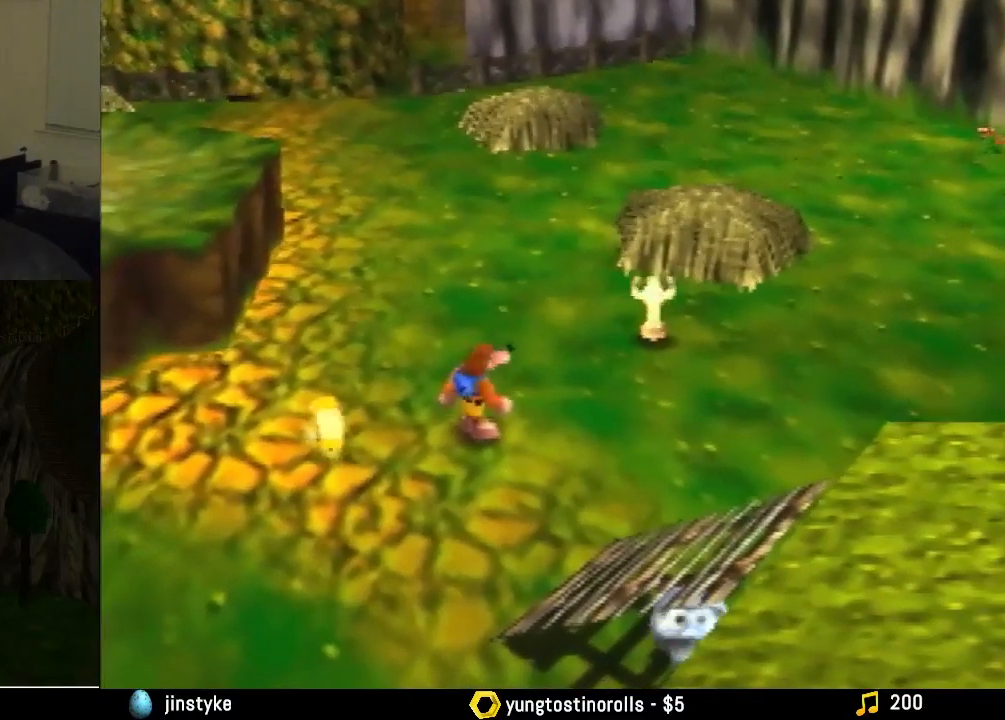
{"buttons": [], "left_stick": "center", "events": [[167, "left_stick", "right"], [233, "B", "down"], [367, "B", "up"], [400, "left_stick", "center"]]}
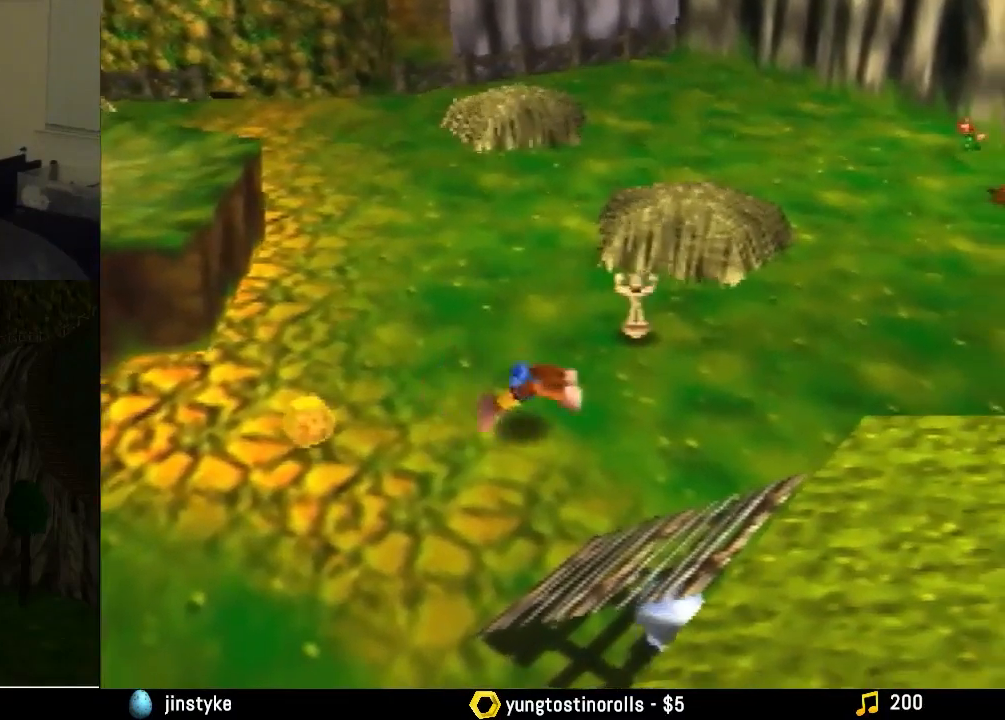
{"buttons": [], "left_stick": "center", "events": []}
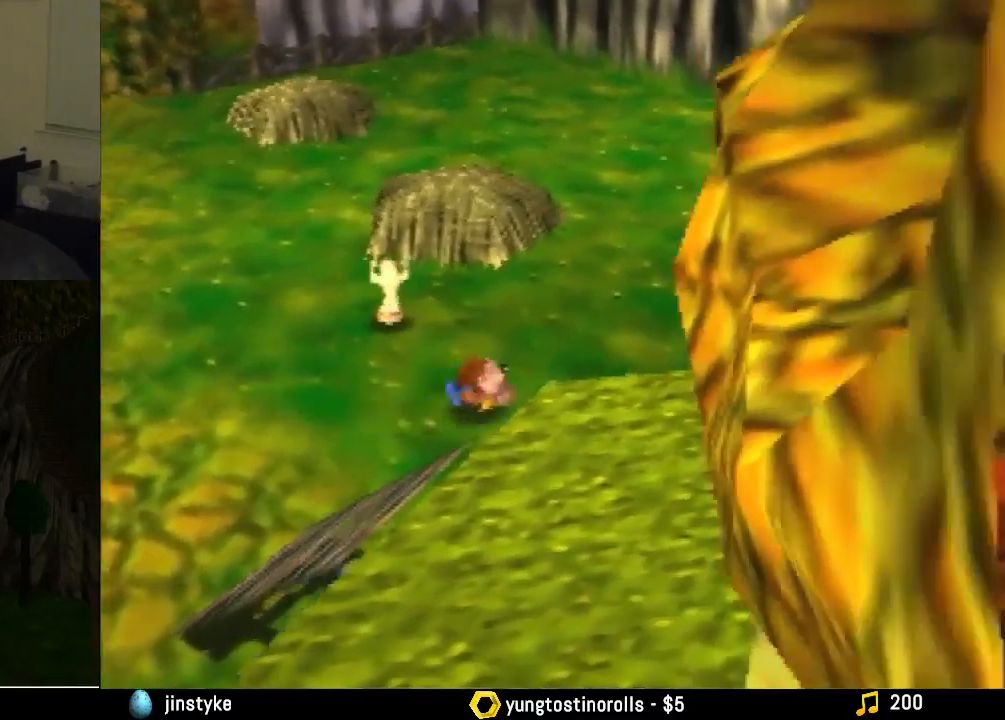
{"buttons": [], "left_stick": "center", "events": []}
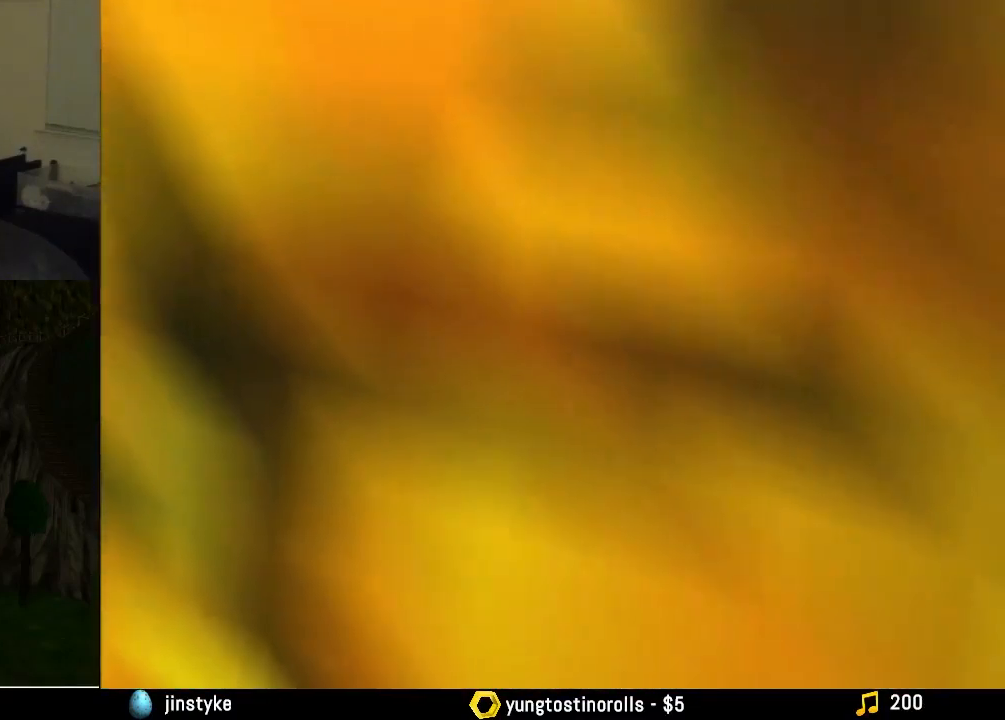
{"buttons": [], "left_stick": "center", "events": []}
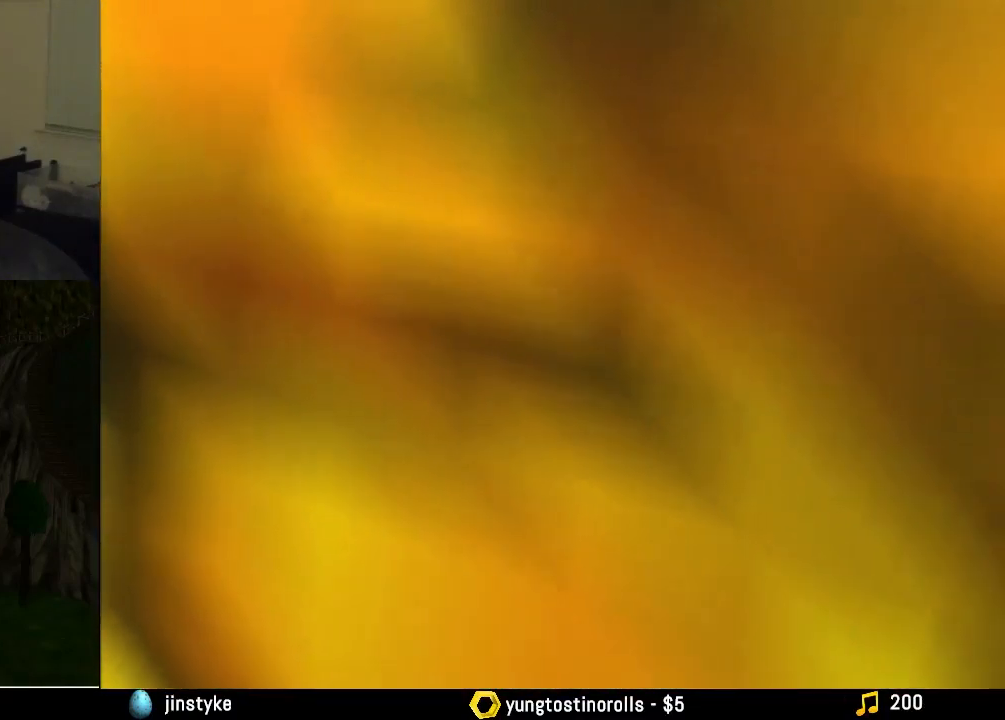
{"buttons": ["B"], "left_stick": "right", "events": [[333, "left_stick", "right"], [367, "B", "down"]]}
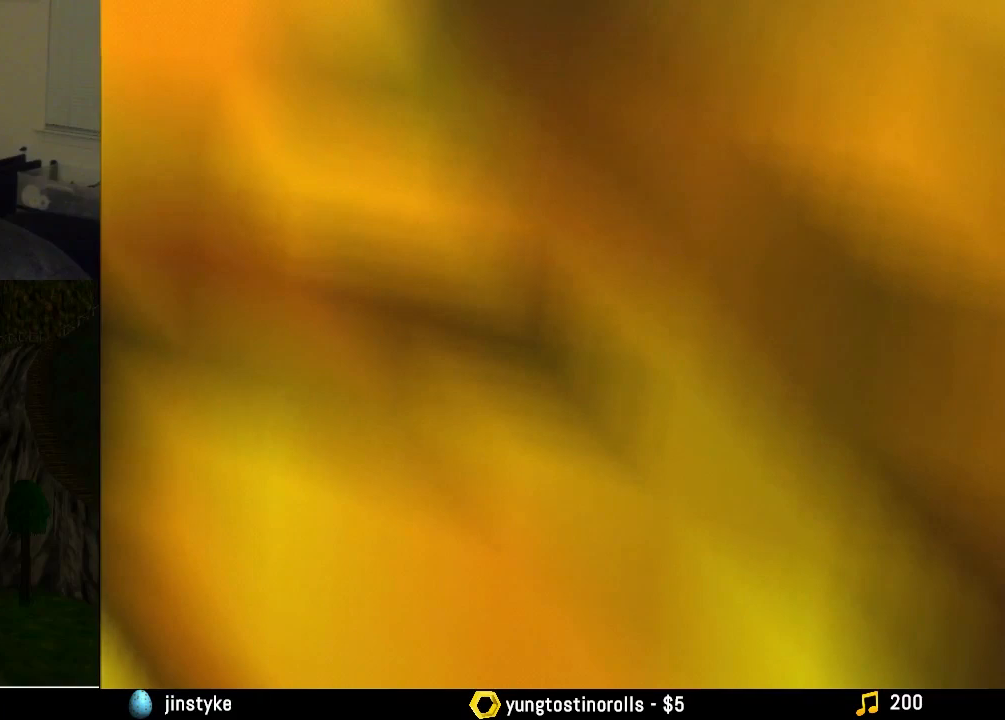
{"buttons": [], "left_stick": "center", "events": [[33, "B", "up"], [67, "left_stick", "center"]]}
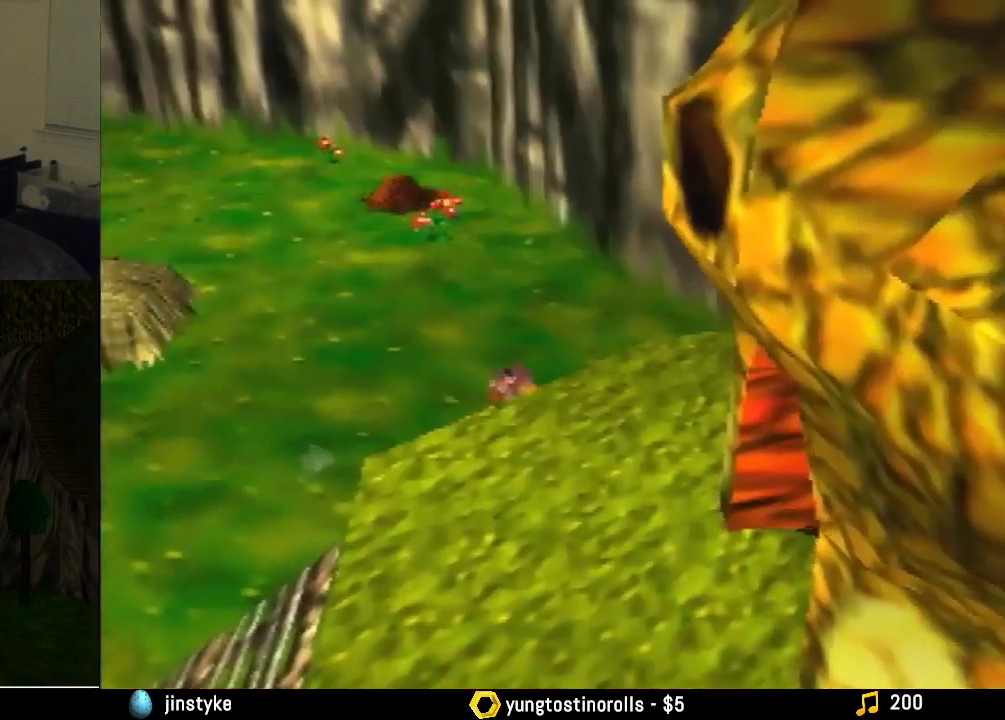
{"buttons": [], "left_stick": "center", "events": []}
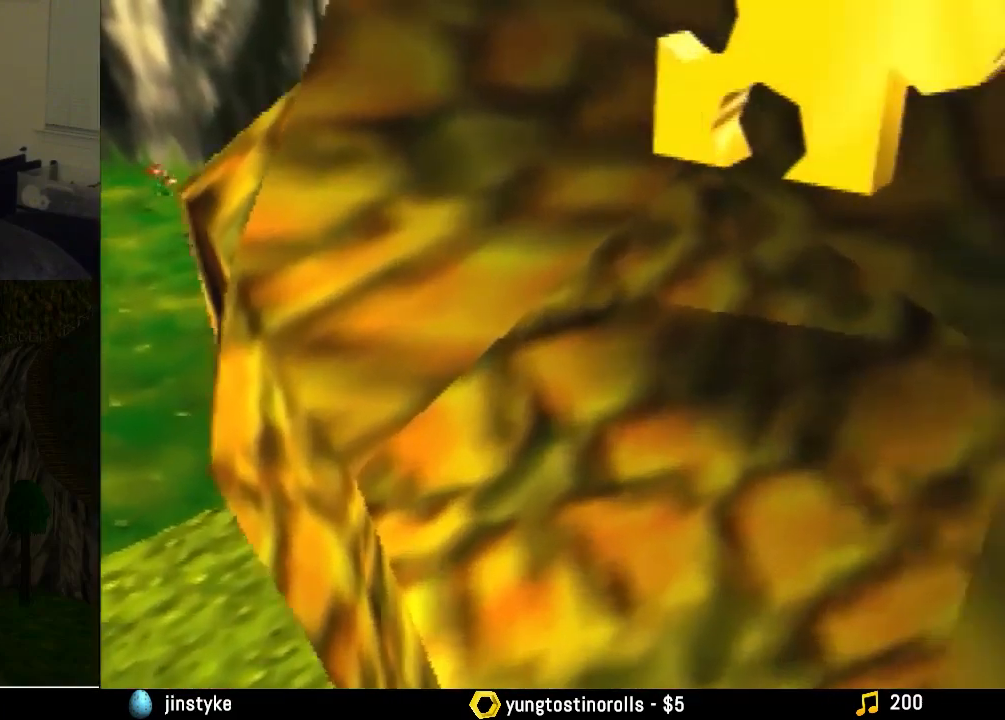
{"buttons": [], "left_stick": "center", "events": []}
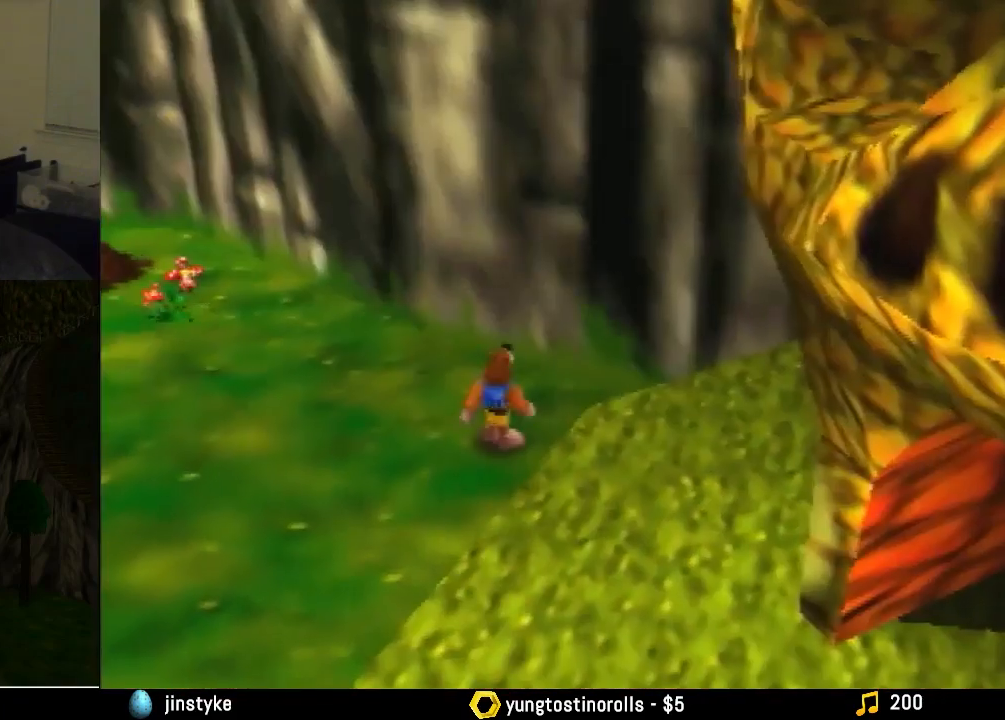
{"buttons": [], "left_stick": "right", "events": [[333, "left_stick", "right"], [367, "B", "down"], [500, "B", "up"]]}
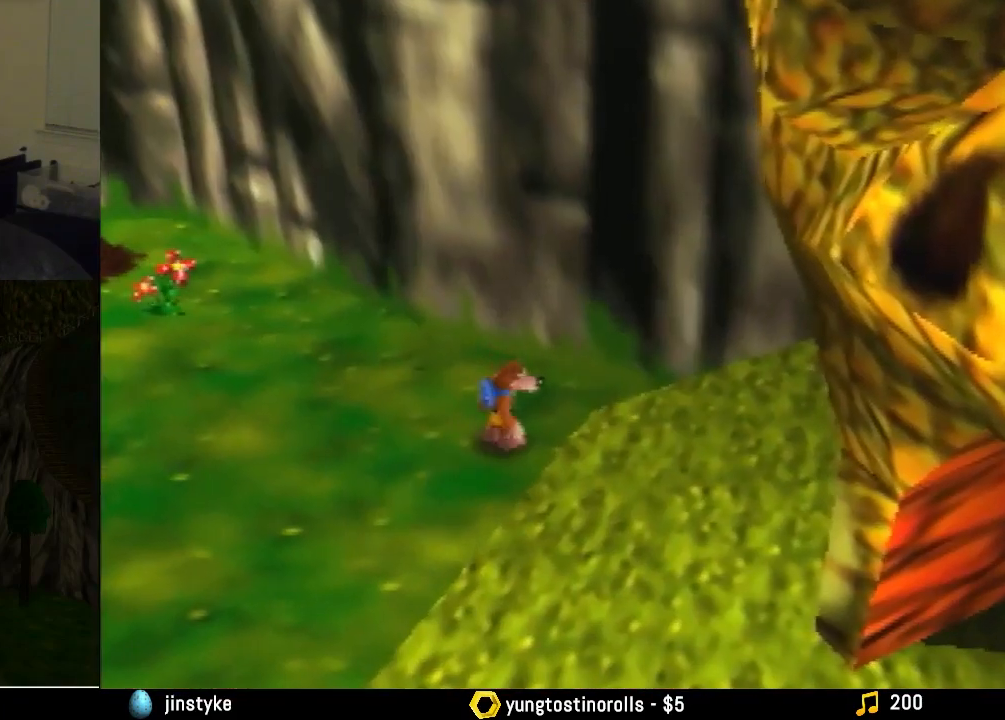
{"buttons": [], "left_stick": "center", "events": [[33, "left_stick", "center"]]}